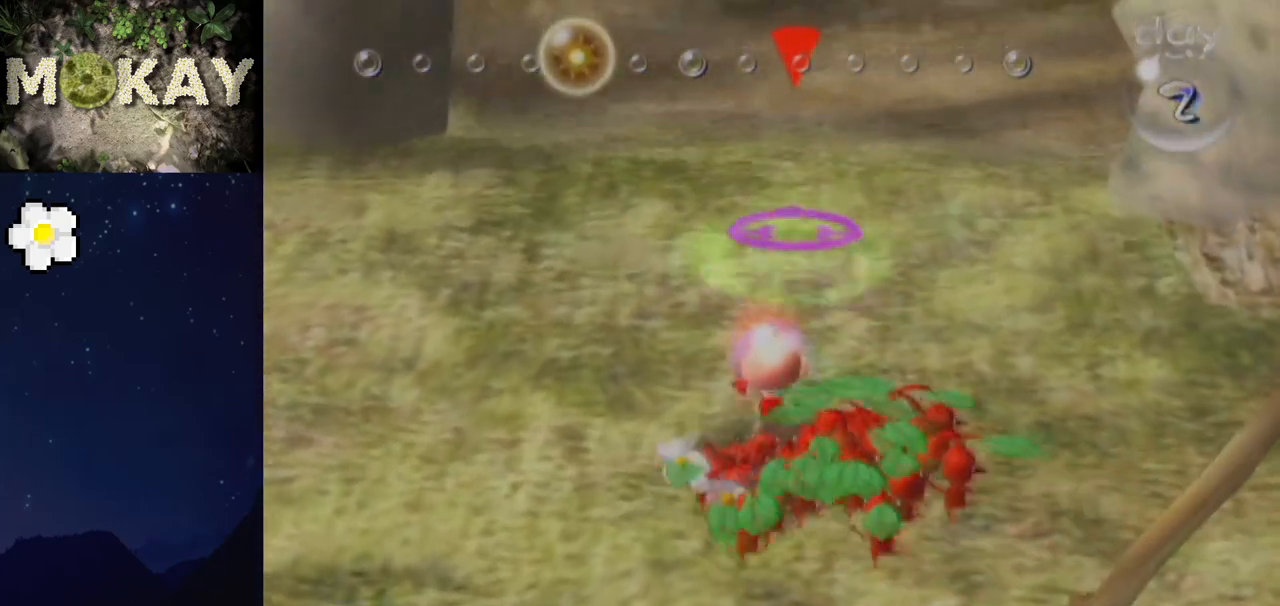
Gameplay with a controller (Nintendo layout); each line is a JSON object with the inputs held at the frame after it. "events" lists button and stick changes between this image and that frame as [ms after this image, input, new state], when the widget could be followed in between. Not read: L3 R3.
{"buttons": ["L1"], "left_stick": "up-right", "right_stick": "up-left", "events": [[33, "left_stick", "up-right"], [67, "L1", "down"], [167, "left_stick", "up"], [200, "right_stick", "up-left"], [300, "left_stick", "up-right"]]}
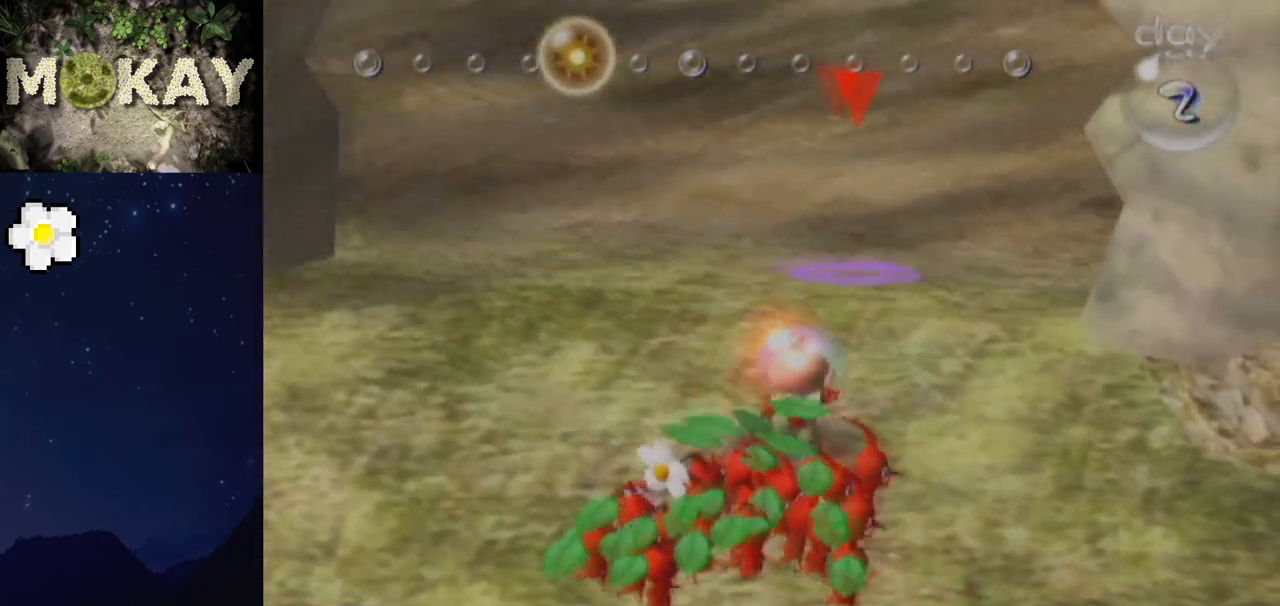
{"buttons": ["L1"], "left_stick": "up", "right_stick": "up-left", "events": [[100, "left_stick", "up"]]}
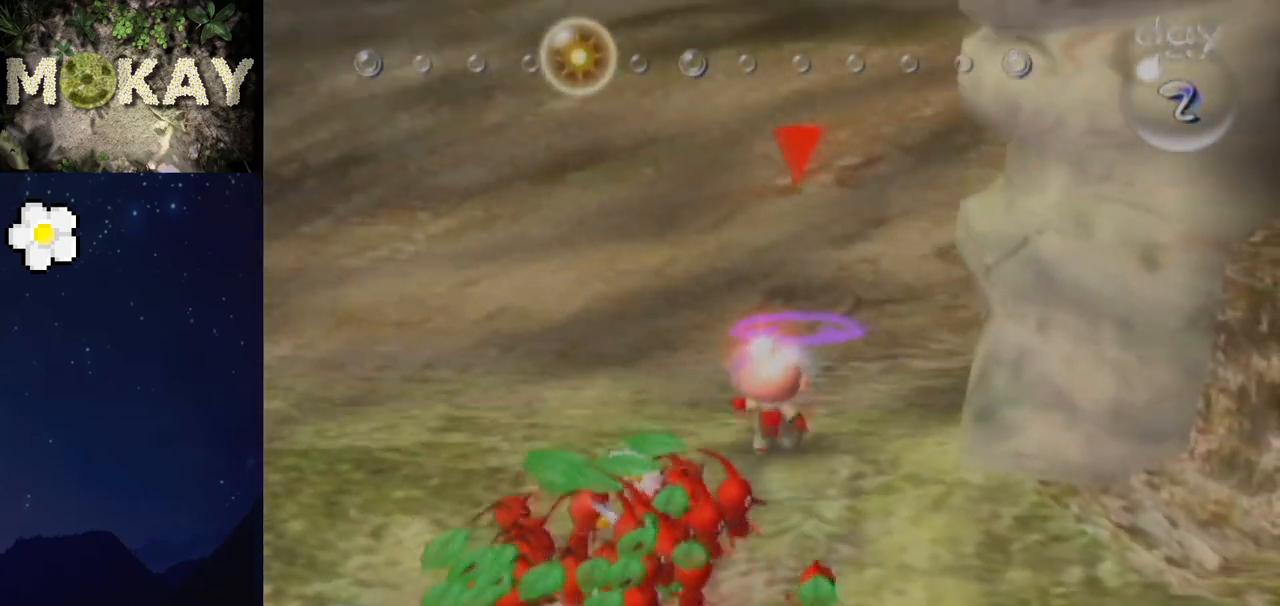
{"buttons": ["L1"], "left_stick": "up-right", "right_stick": "up-left", "events": [[233, "Z", "down"], [367, "left_stick", "up-right"], [400, "Z", "up"]]}
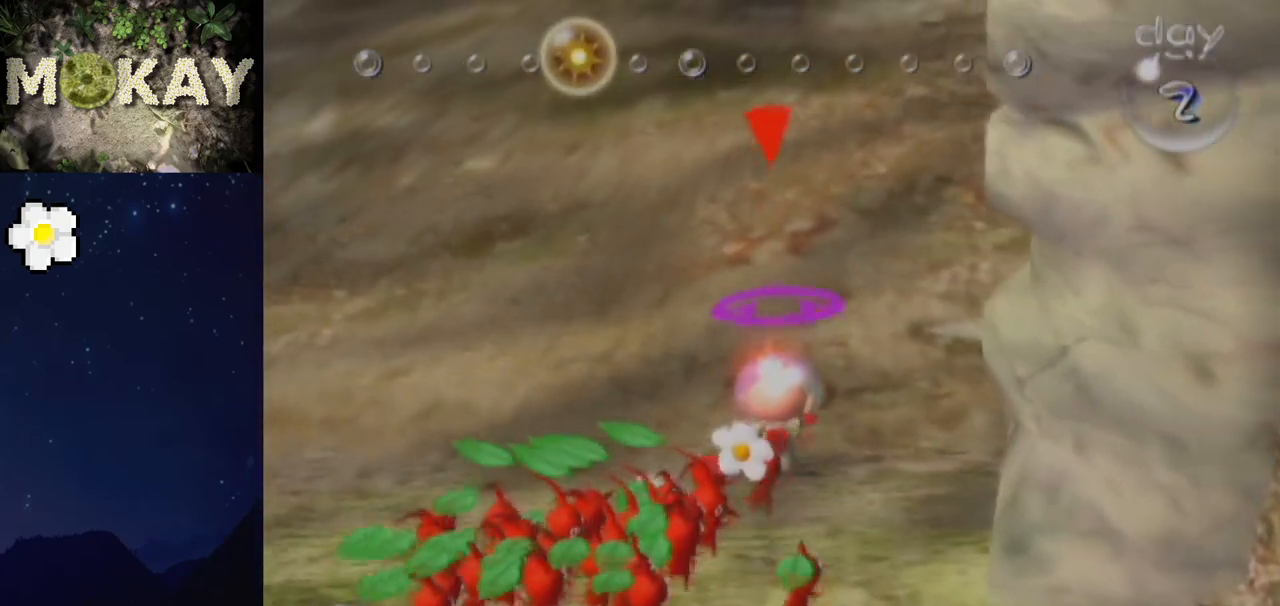
{"buttons": ["L1"], "left_stick": "up-right", "right_stick": "up-left", "events": [[167, "Z", "down"], [267, "Z", "up"], [333, "R1", "down"], [467, "R1", "up"]]}
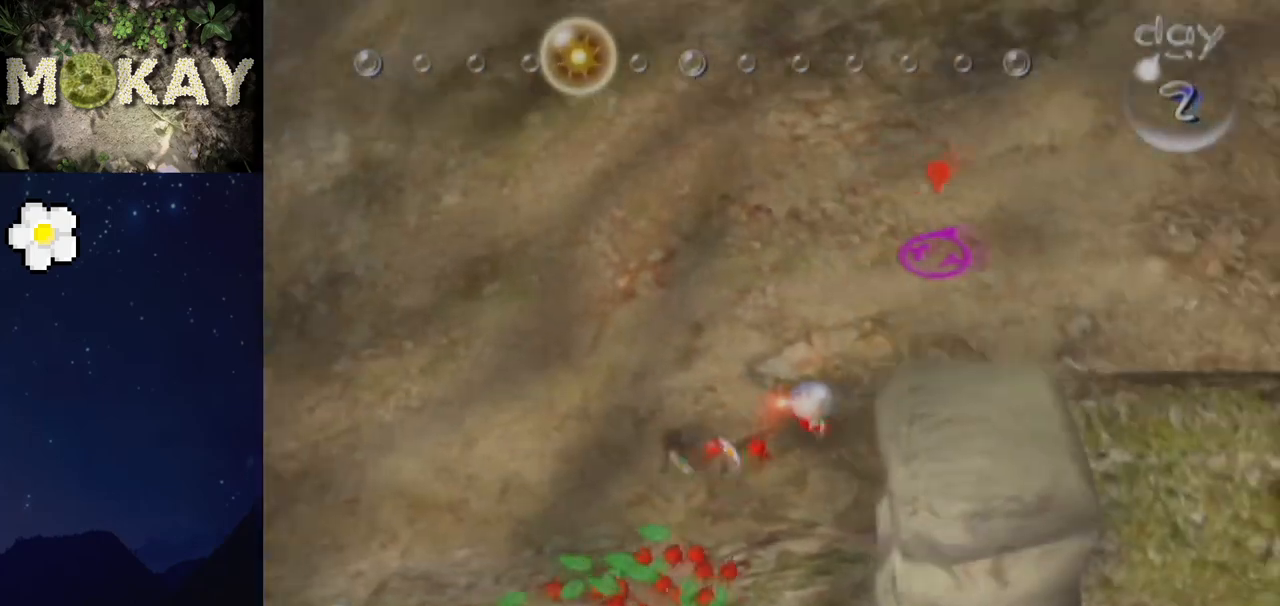
{"buttons": ["L1"], "left_stick": "up-right", "right_stick": "up-left", "events": []}
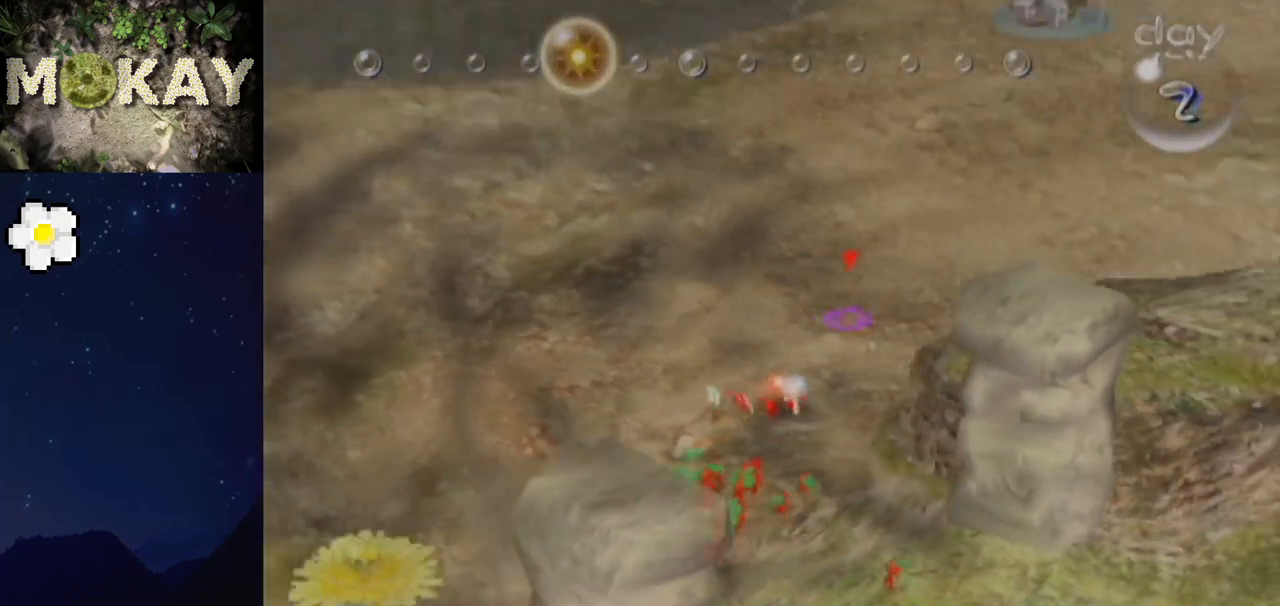
{"buttons": ["L1"], "left_stick": "up-right", "right_stick": "up", "events": [[67, "right_stick", "up"]]}
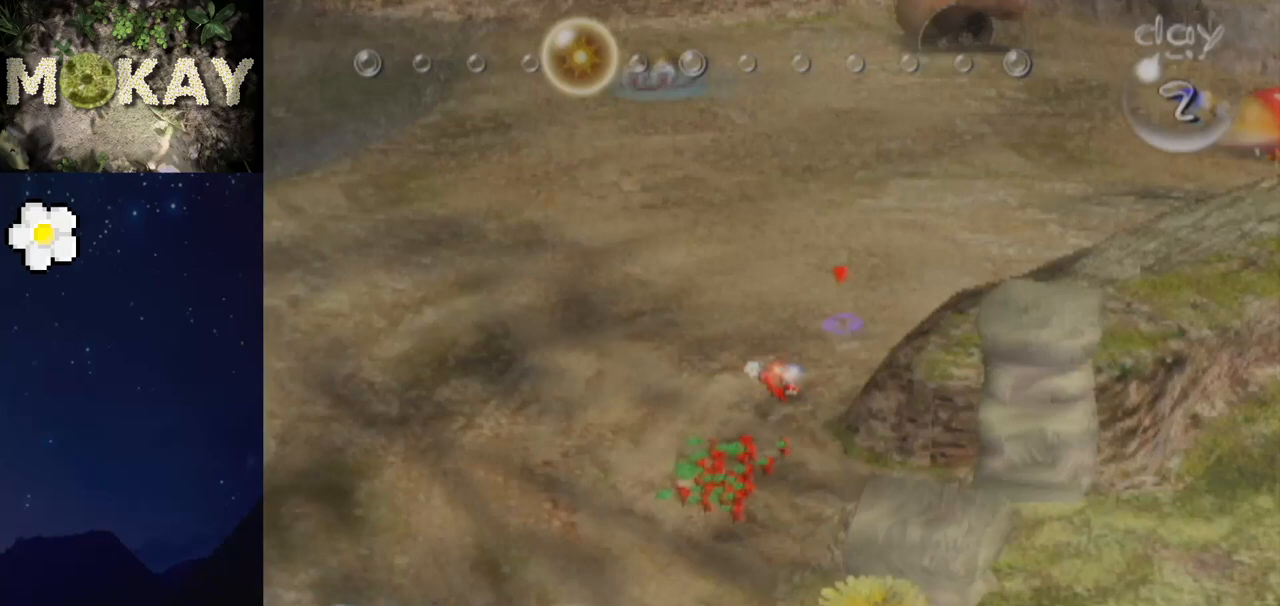
{"buttons": ["L1"], "left_stick": "up-right", "right_stick": "up", "events": []}
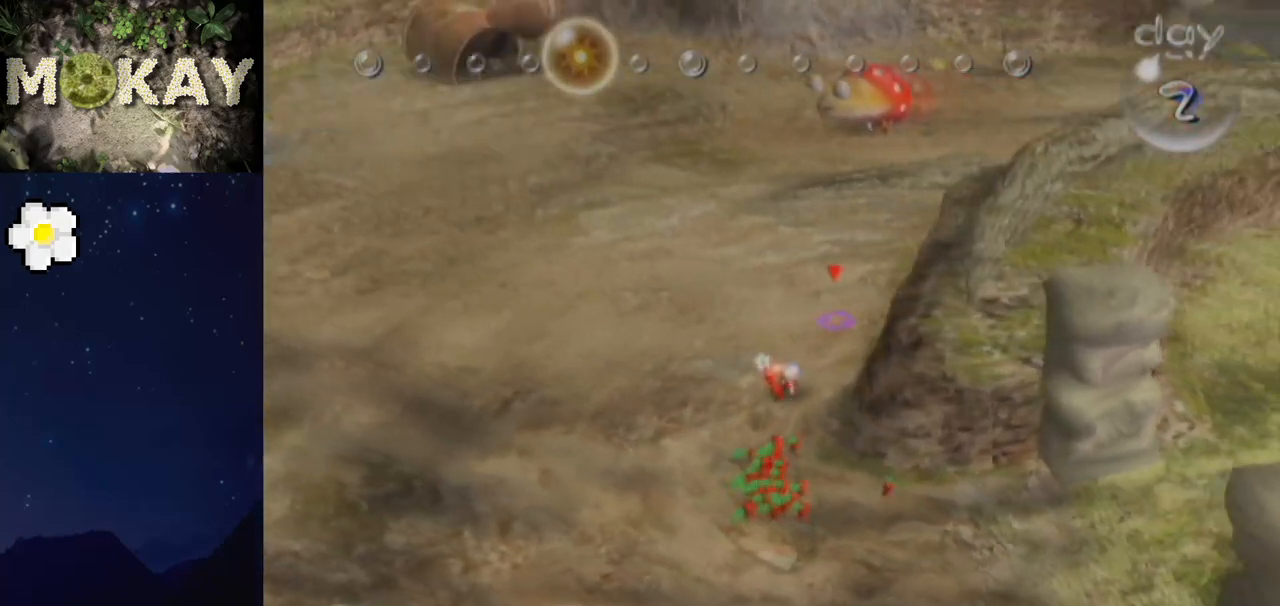
{"buttons": ["L1"], "left_stick": "up", "right_stick": "up", "events": [[367, "left_stick", "up"]]}
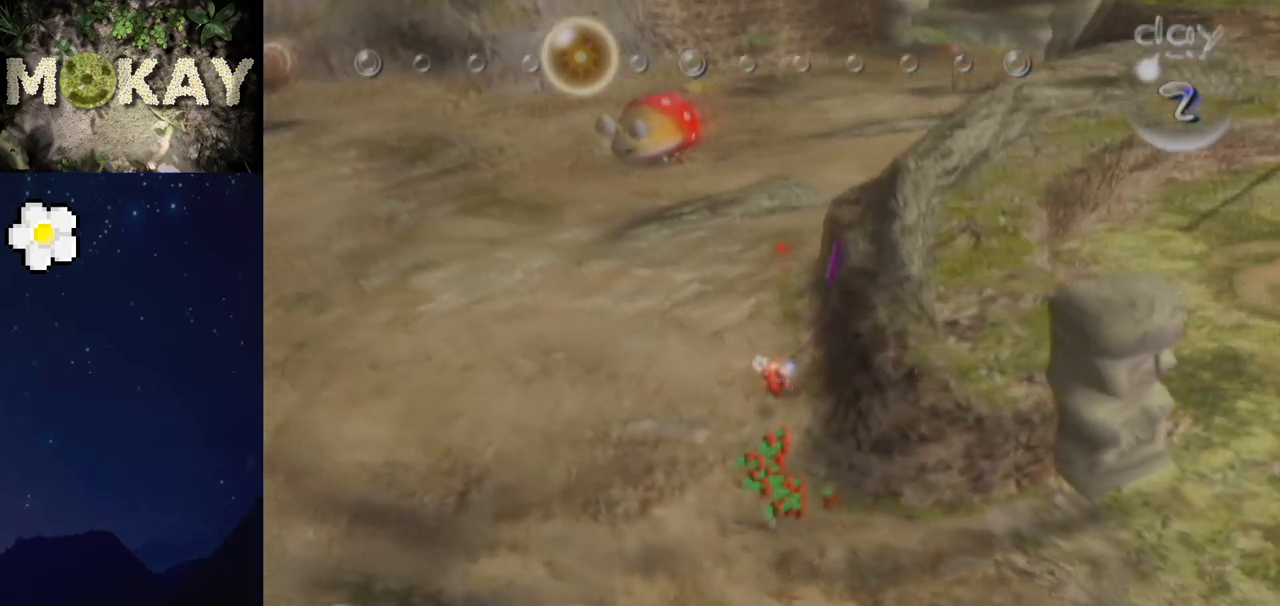
{"buttons": ["L1"], "left_stick": "up", "right_stick": "up", "events": []}
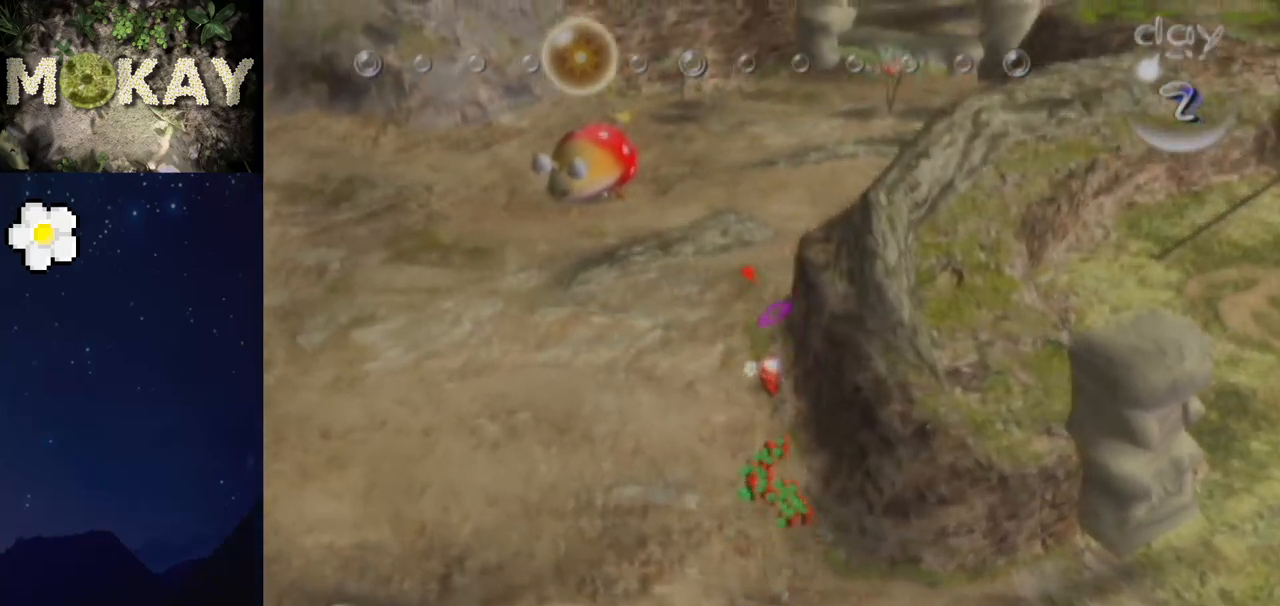
{"buttons": [], "left_stick": "up", "right_stick": "up", "events": [[67, "L1", "up"]]}
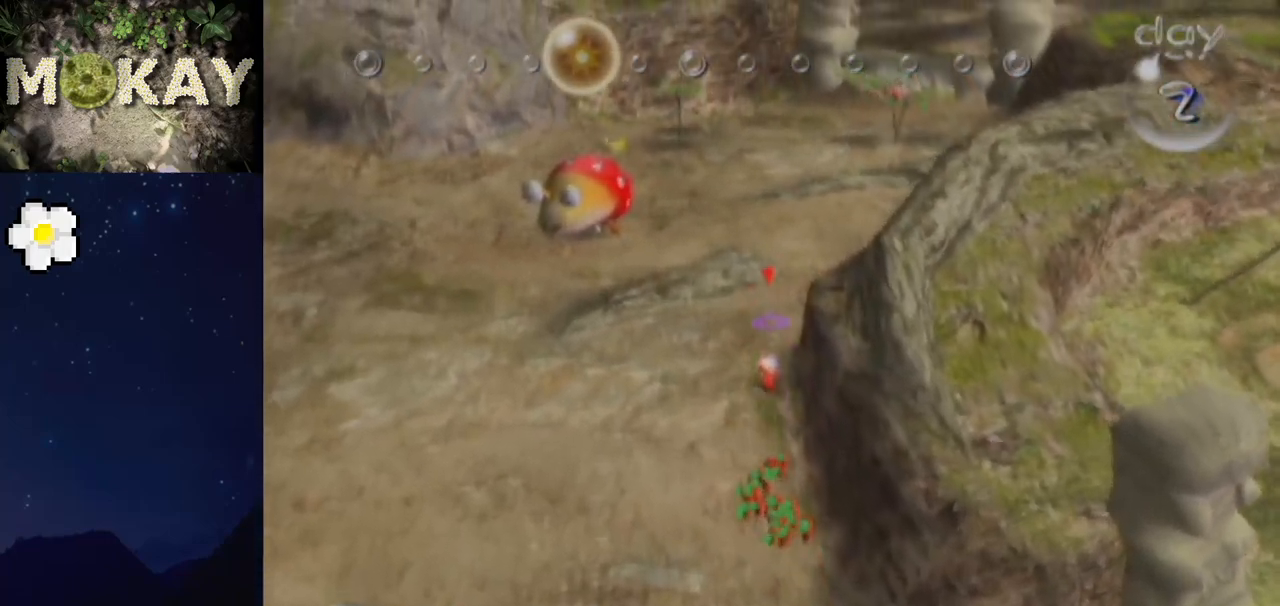
{"buttons": [], "left_stick": "up", "right_stick": "up", "events": []}
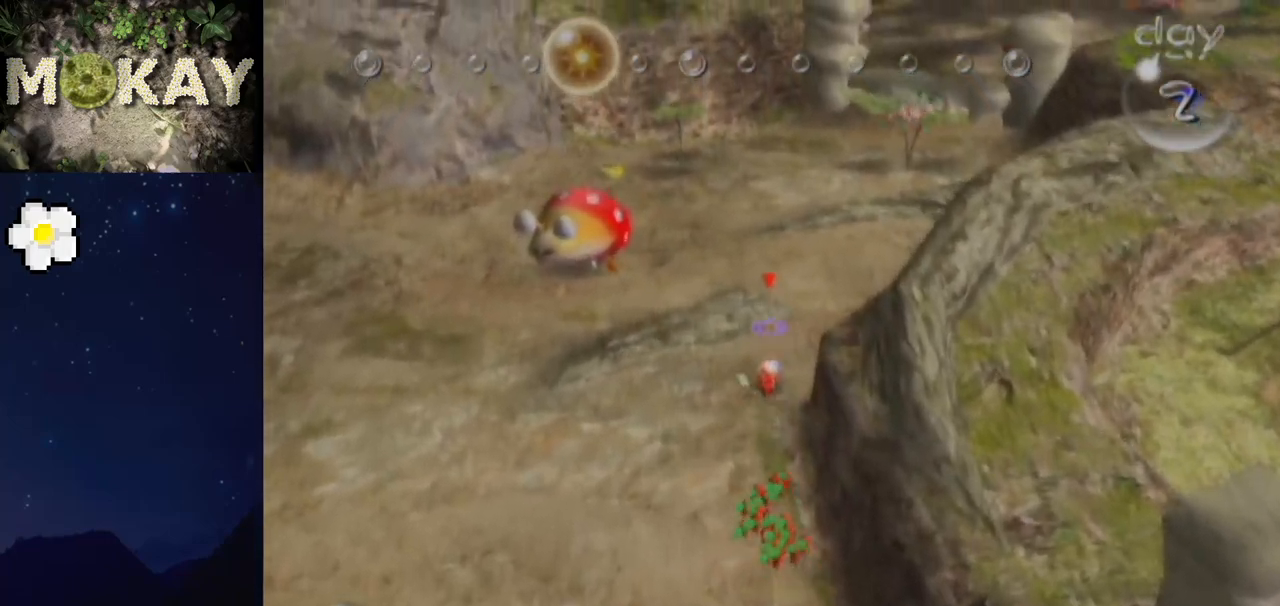
{"buttons": ["L1"], "left_stick": "up", "right_stick": "up", "events": [[200, "left_stick", "up-right"], [367, "L1", "down"], [433, "left_stick", "up"]]}
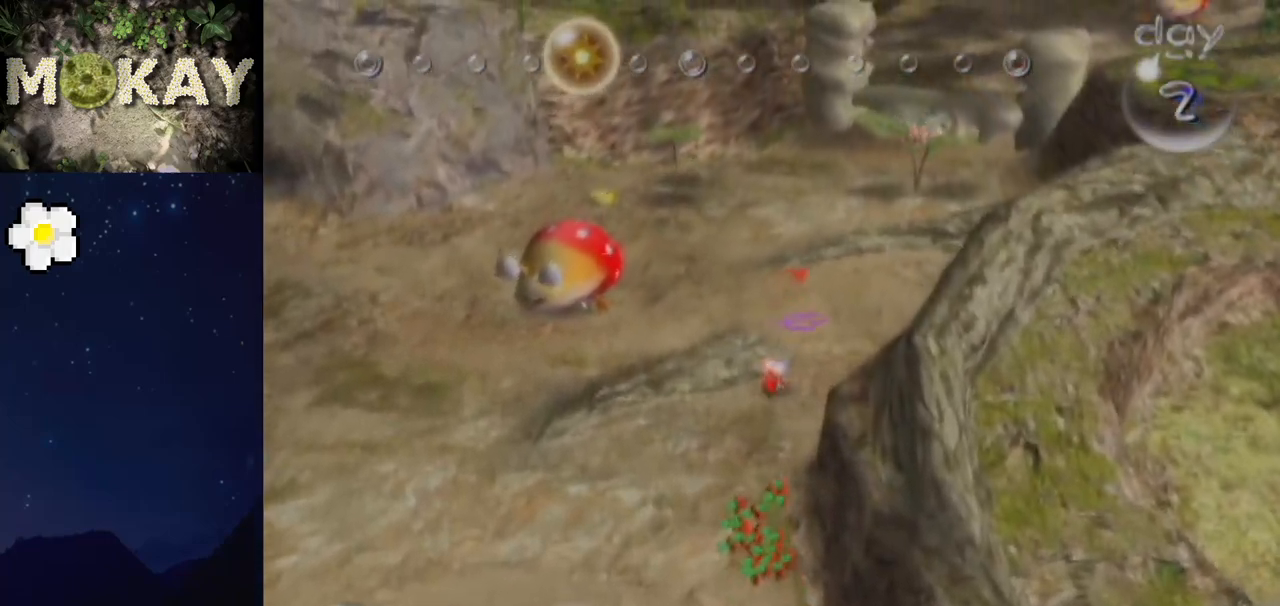
{"buttons": [], "left_stick": "up", "right_stick": "up", "events": [[500, "L1", "up"]]}
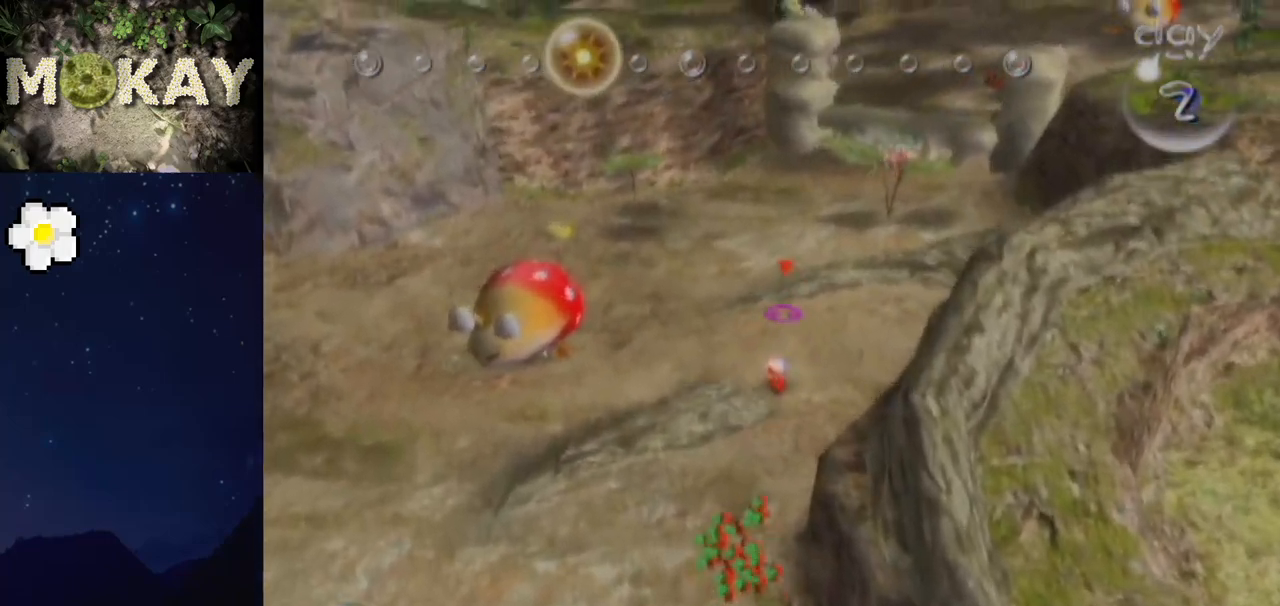
{"buttons": [], "left_stick": "up", "right_stick": "up", "events": []}
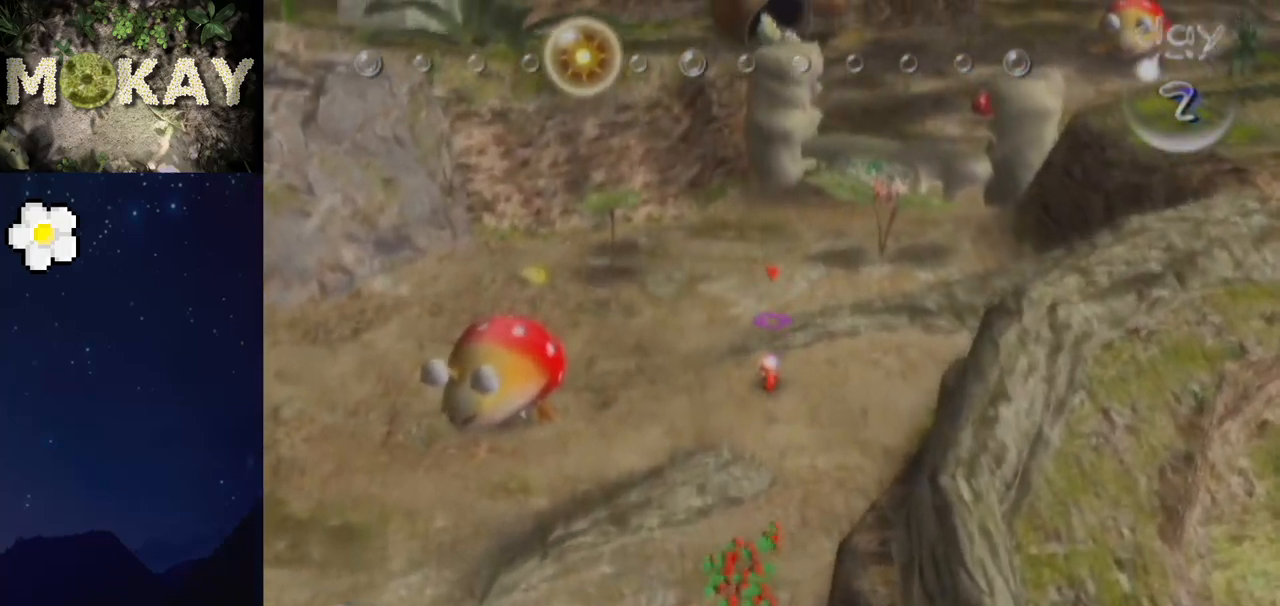
{"buttons": [], "left_stick": "up", "right_stick": "up", "events": []}
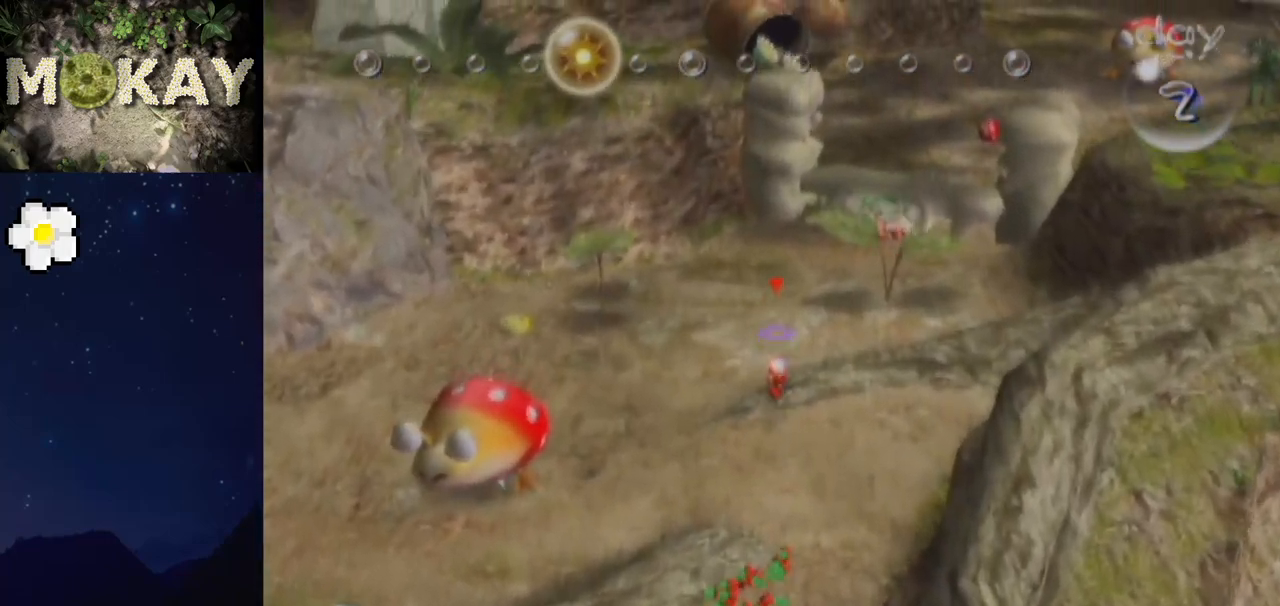
{"buttons": ["L1"], "left_stick": "up-right", "right_stick": "up", "events": [[167, "Z", "down"], [200, "L1", "down"], [267, "Z", "up"], [400, "left_stick", "up-right"]]}
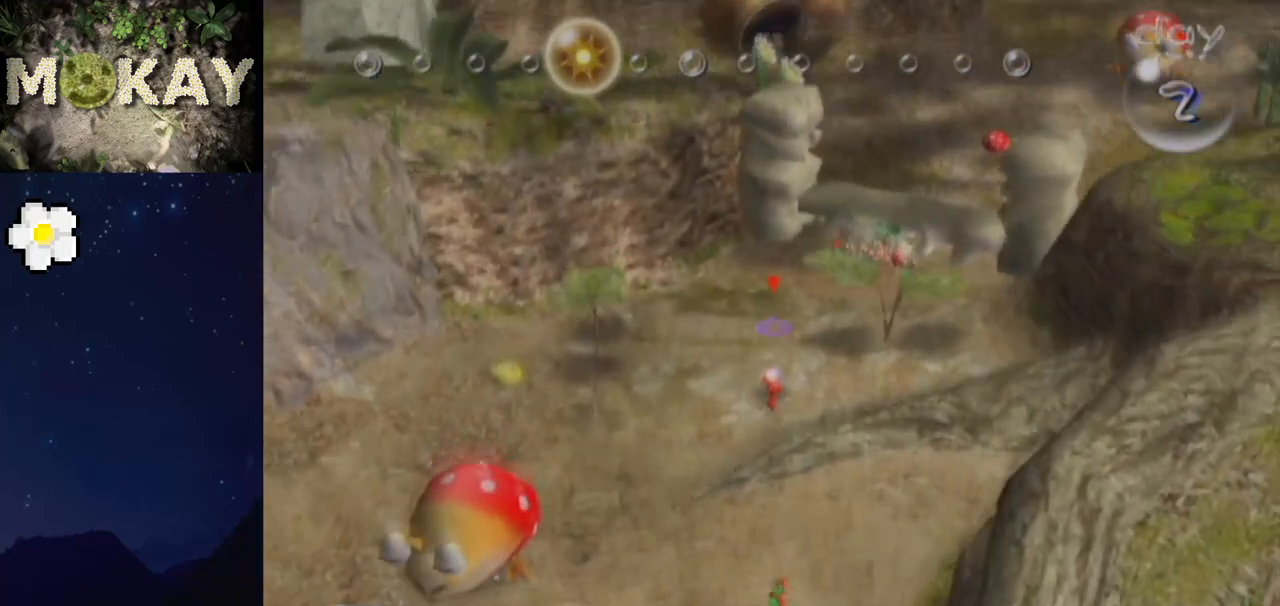
{"buttons": ["L1"], "left_stick": "up", "right_stick": "up", "events": [[267, "left_stick", "up"]]}
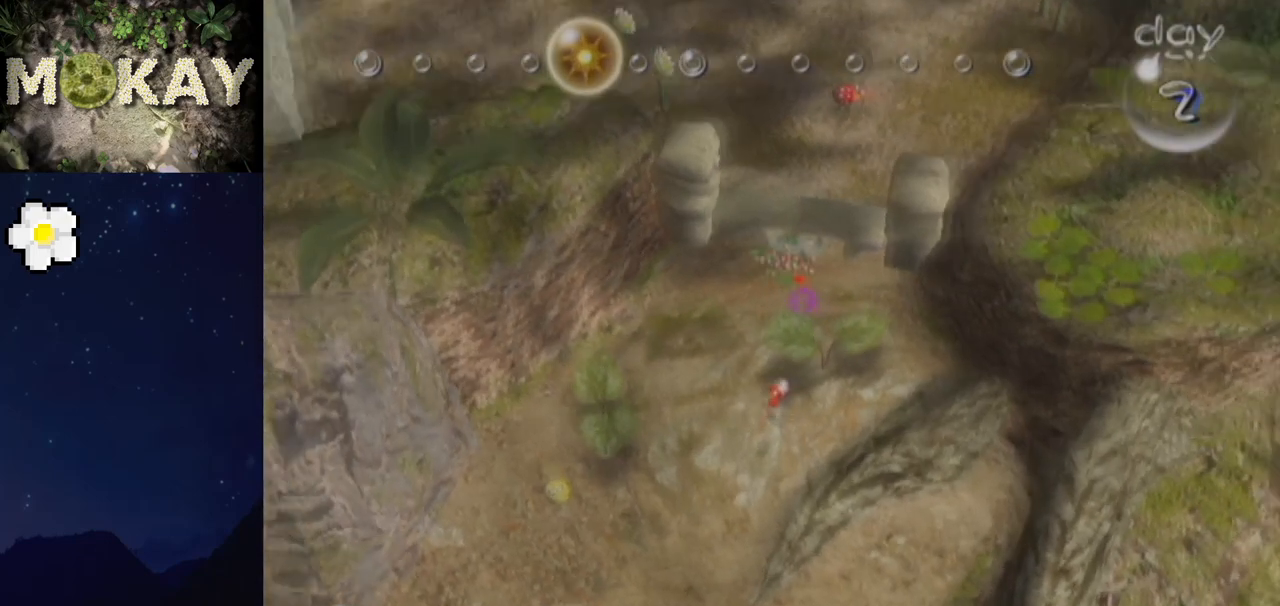
{"buttons": ["L1"], "left_stick": "up-left", "right_stick": "up-left", "events": [[233, "right_stick", "up-left"], [267, "left_stick", "up-left"]]}
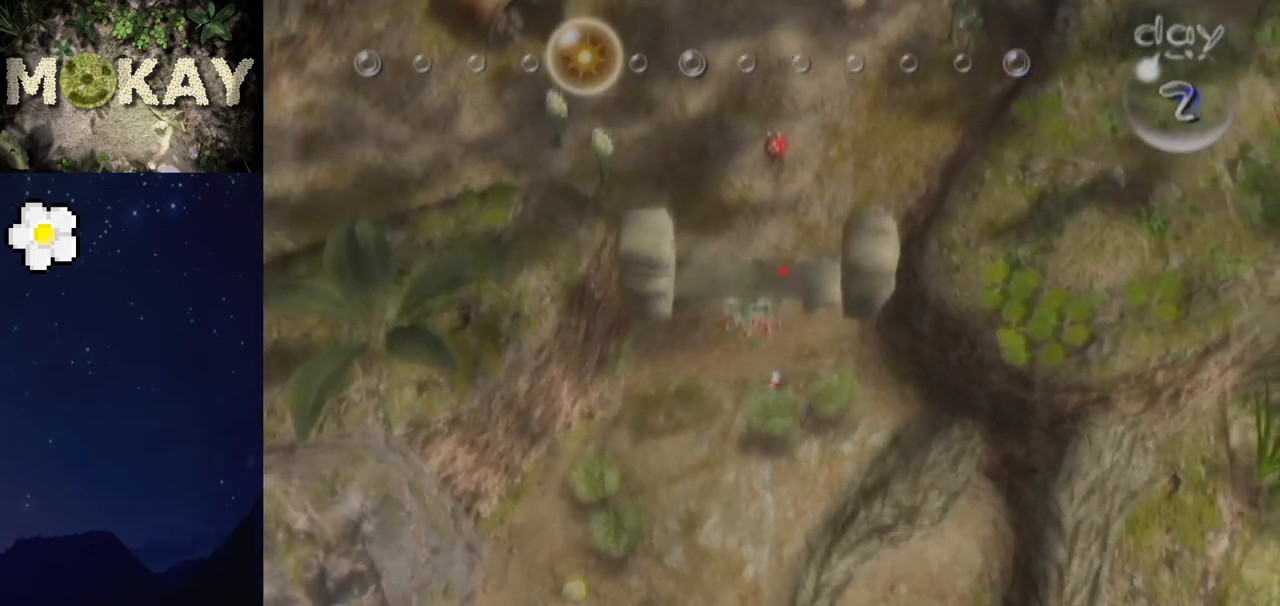
{"buttons": [], "left_stick": "up", "right_stick": "up-left", "events": [[267, "left_stick", "up"], [433, "L1", "up"]]}
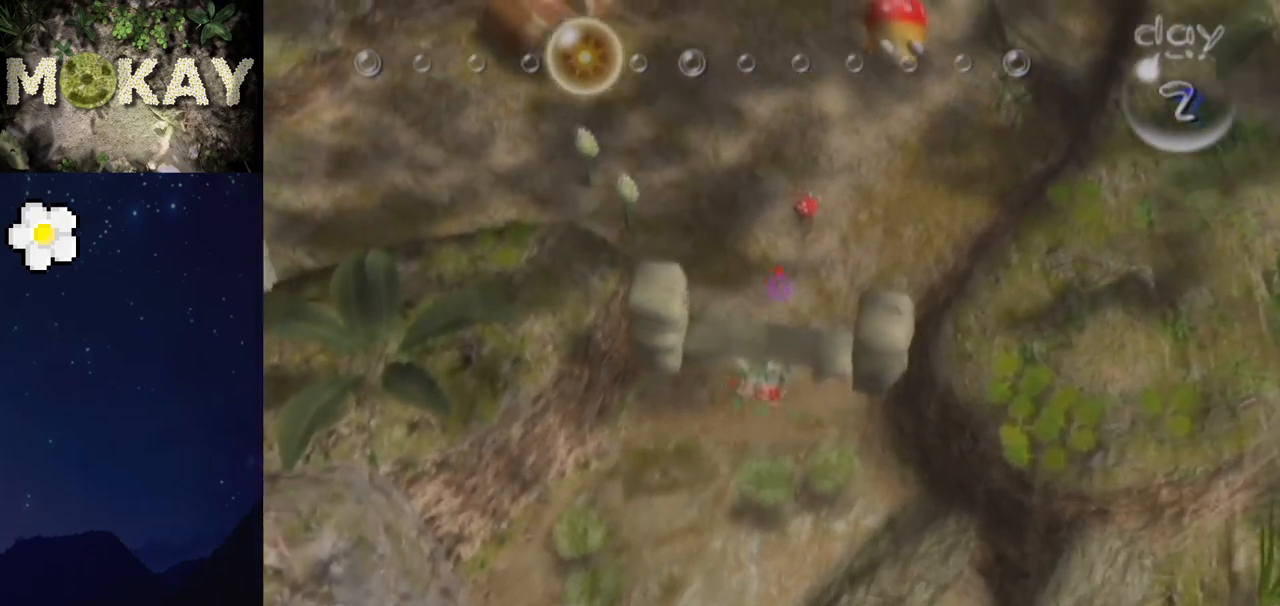
{"buttons": [], "left_stick": "up", "right_stick": "up-left", "events": []}
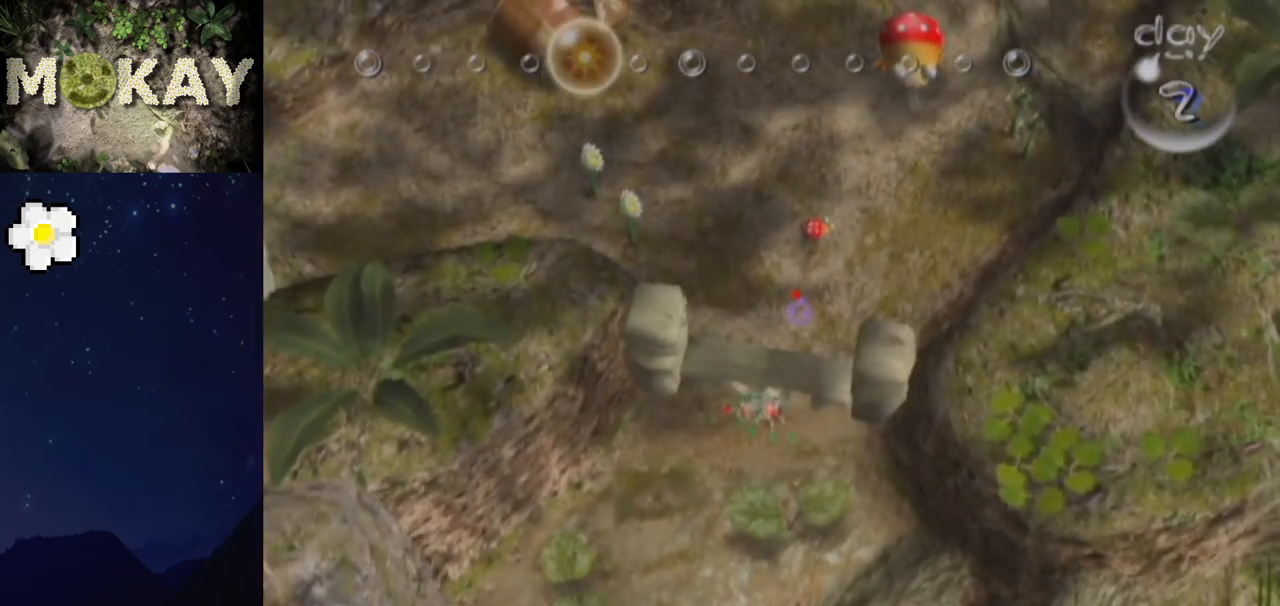
{"buttons": [], "left_stick": "up", "right_stick": "up-left", "events": []}
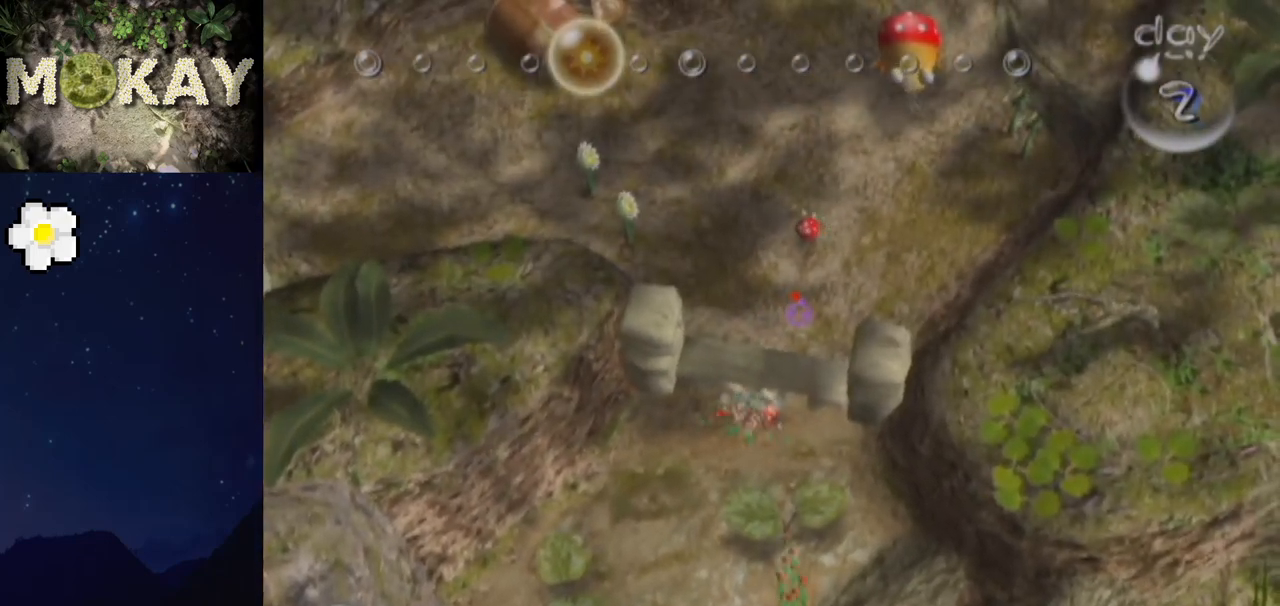
{"buttons": [], "left_stick": "up", "right_stick": "up-left", "events": []}
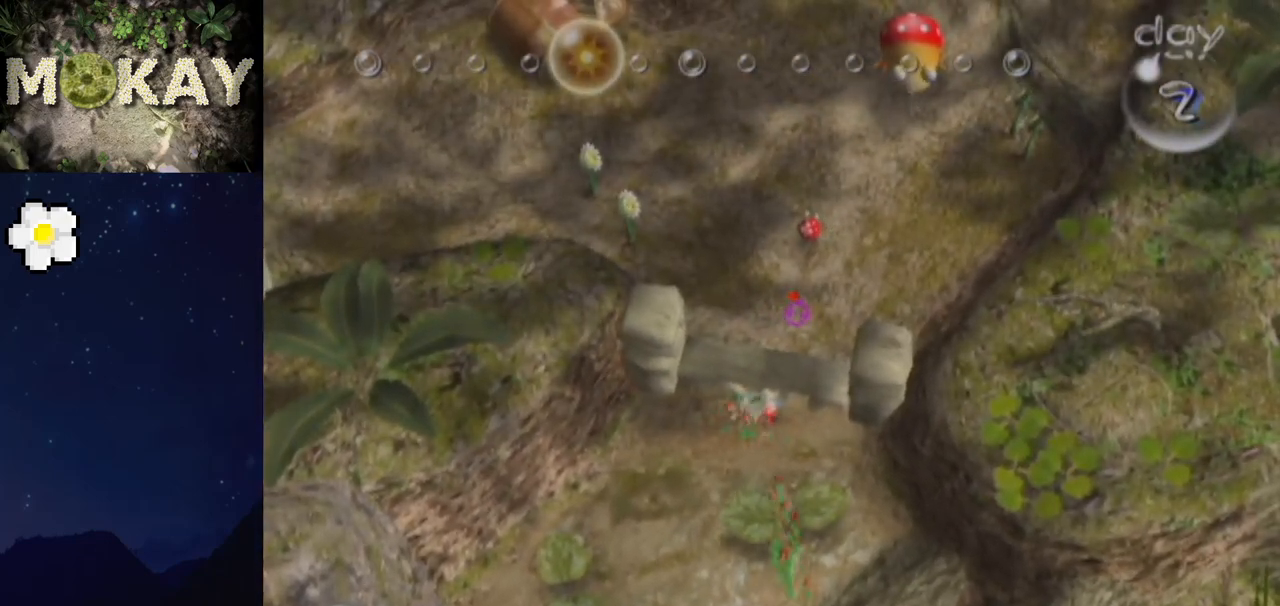
{"buttons": [], "left_stick": "up", "right_stick": "up-left", "events": []}
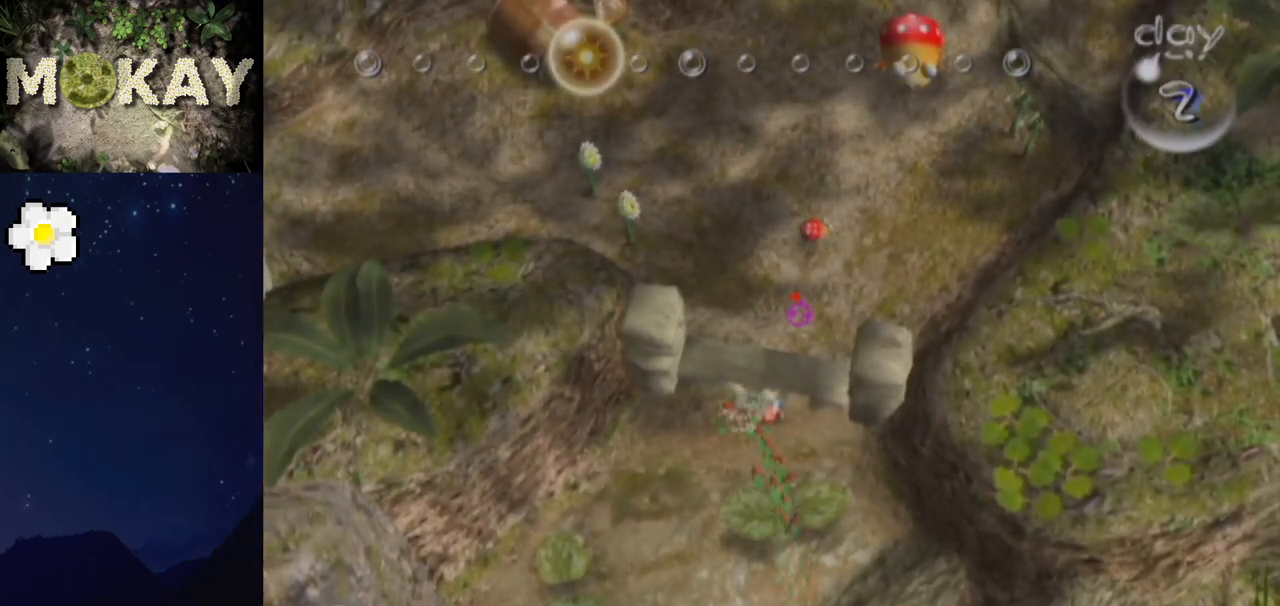
{"buttons": [], "left_stick": "up", "right_stick": "up", "events": [[33, "R1", "down"], [167, "left_stick", "up-left"], [333, "R1", "up"], [367, "left_stick", "up"], [433, "right_stick", "up"]]}
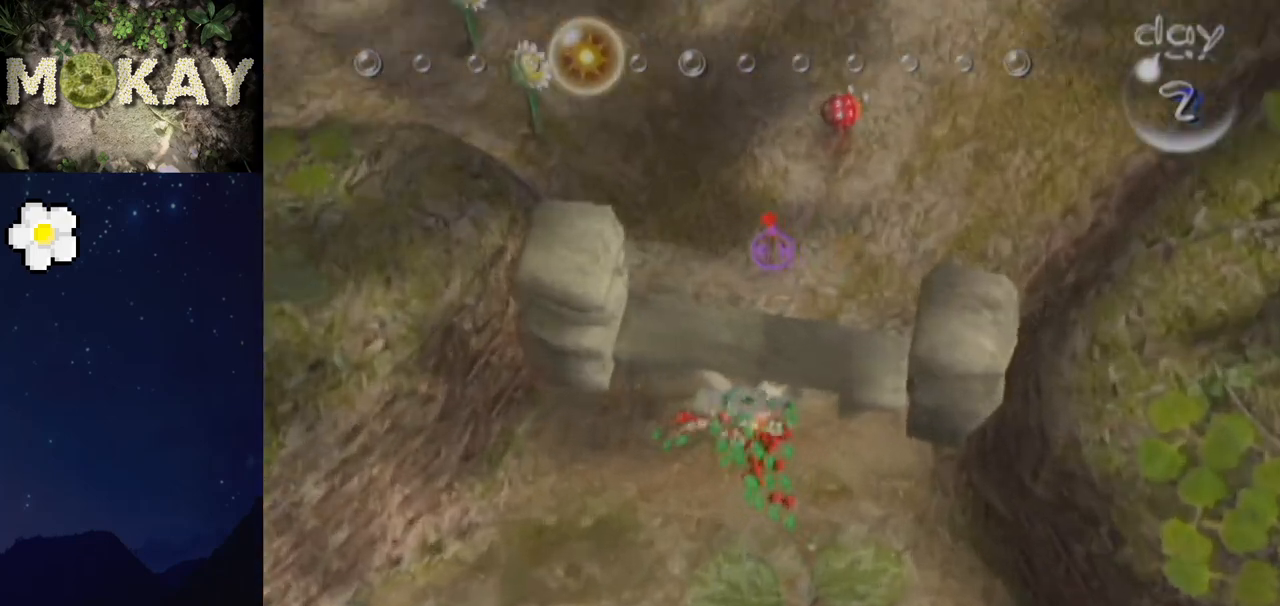
{"buttons": [], "left_stick": "up-left", "right_stick": "up", "events": [[500, "left_stick", "up-left"]]}
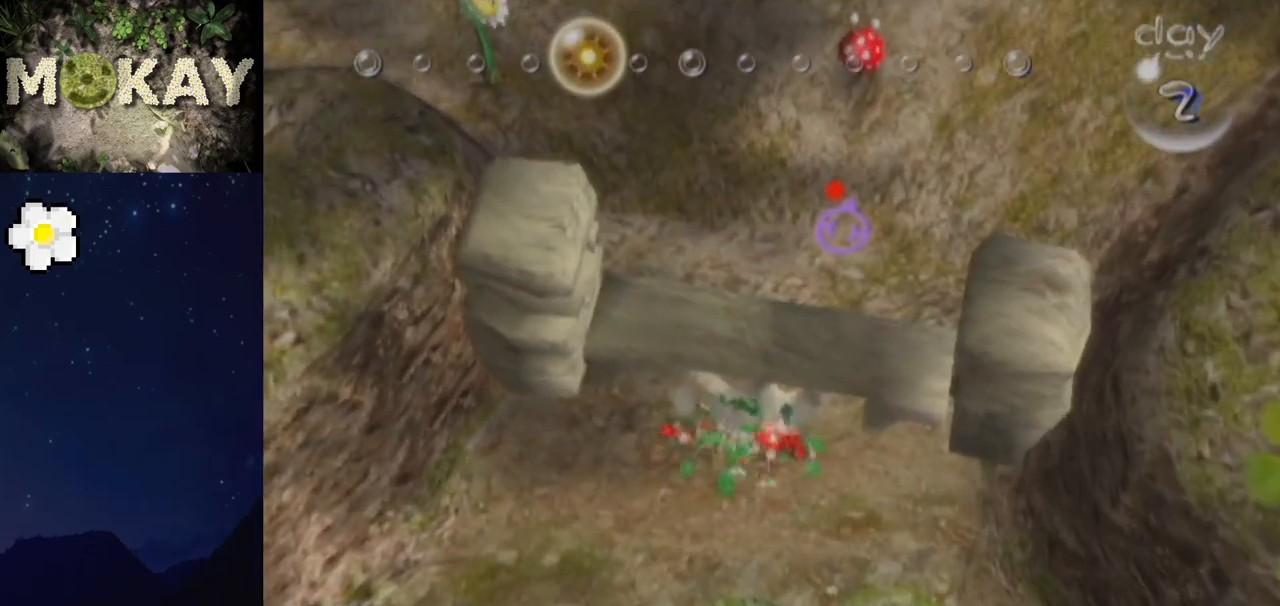
{"buttons": ["L1"], "left_stick": "up", "right_stick": "up", "events": [[133, "left_stick", "up"], [300, "L1", "down"]]}
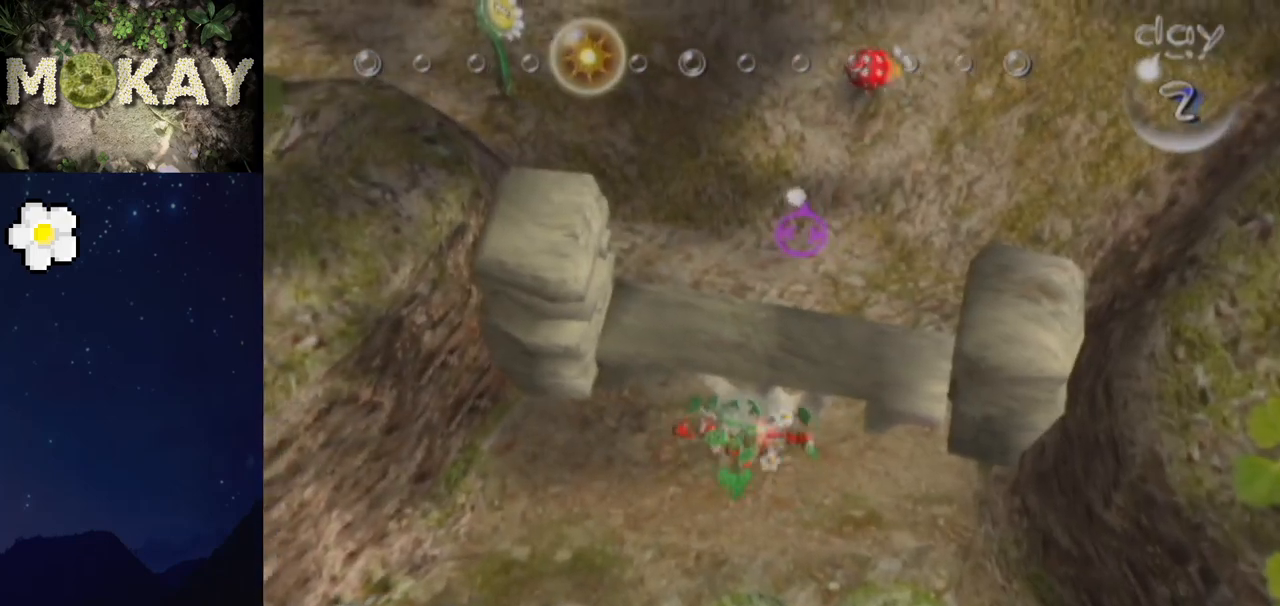
{"buttons": [], "left_stick": "center", "right_stick": "center", "events": [[33, "L1", "up"], [33, "left_stick", "up-left"], [167, "left_stick", "center"], [367, "right_stick", "center"]]}
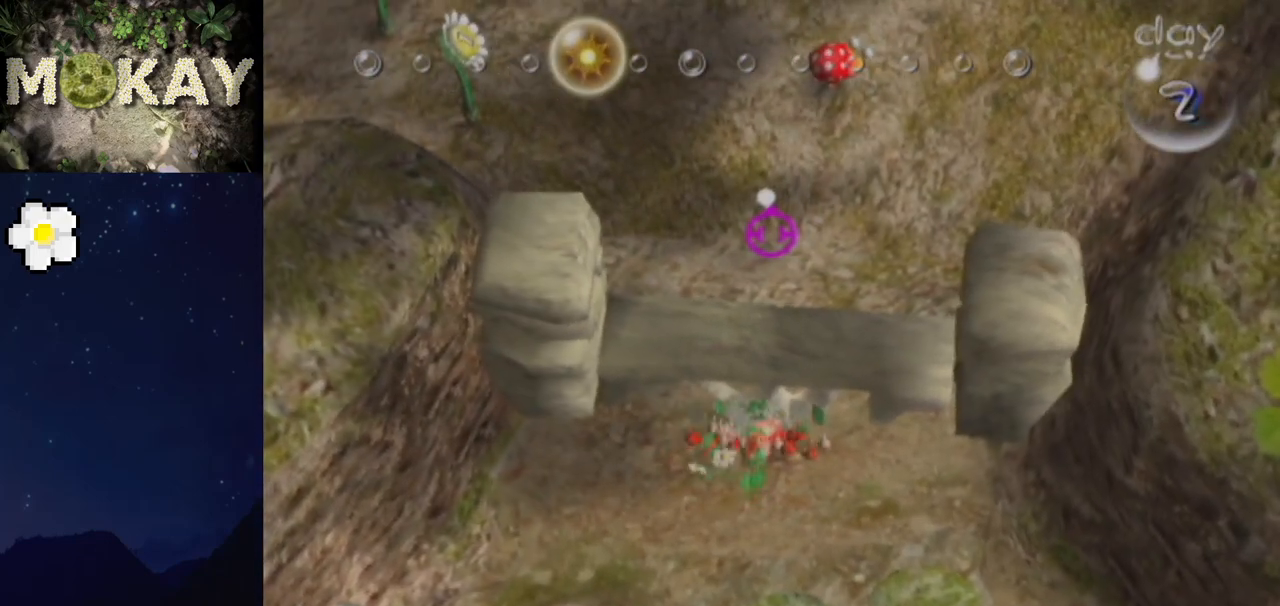
{"buttons": [], "left_stick": "center", "right_stick": "center", "events": [[167, "left_stick", "down"], [367, "left_stick", "down-right"], [500, "left_stick", "center"]]}
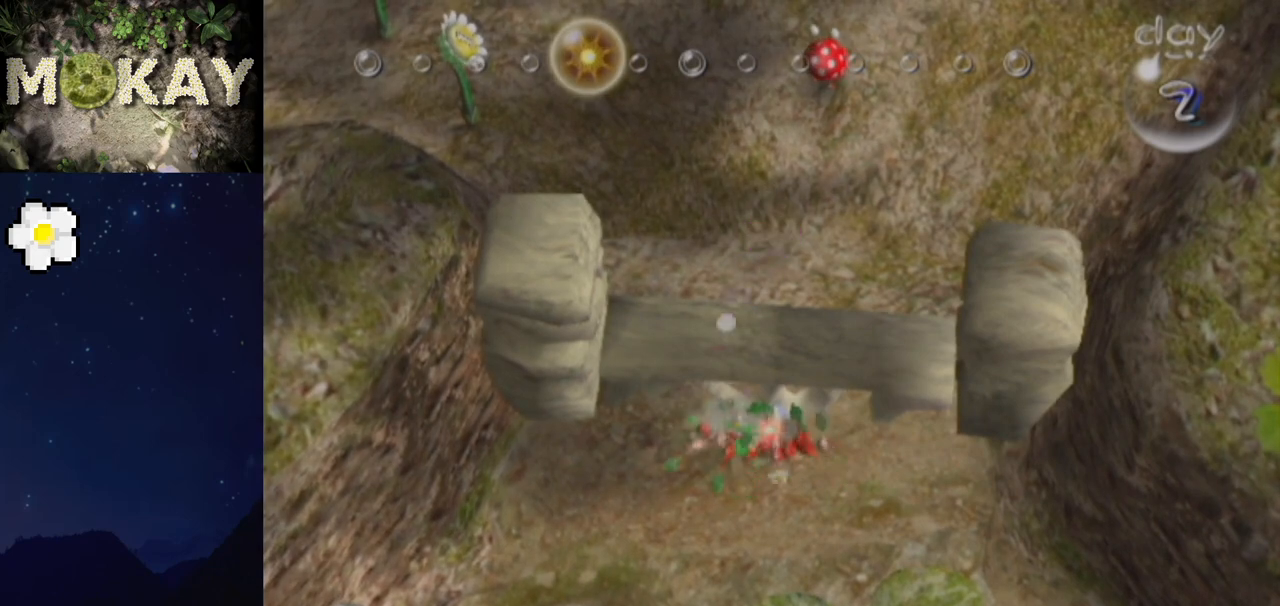
{"buttons": [], "left_stick": "center", "right_stick": "center", "events": []}
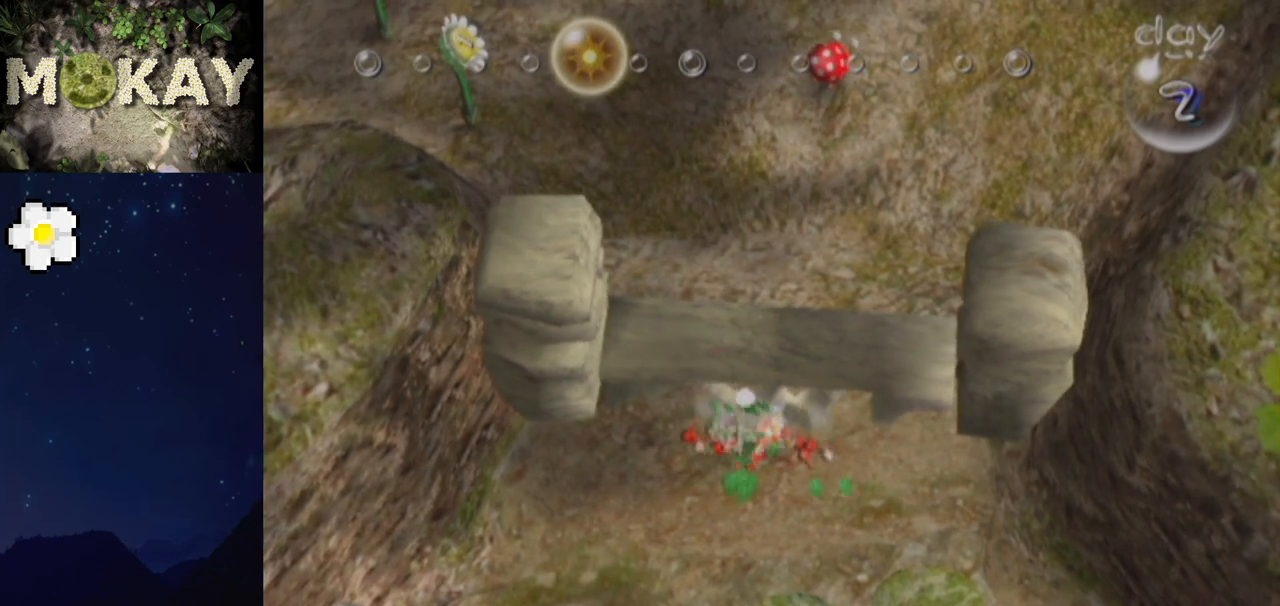
{"buttons": [], "left_stick": "center", "right_stick": "center", "events": []}